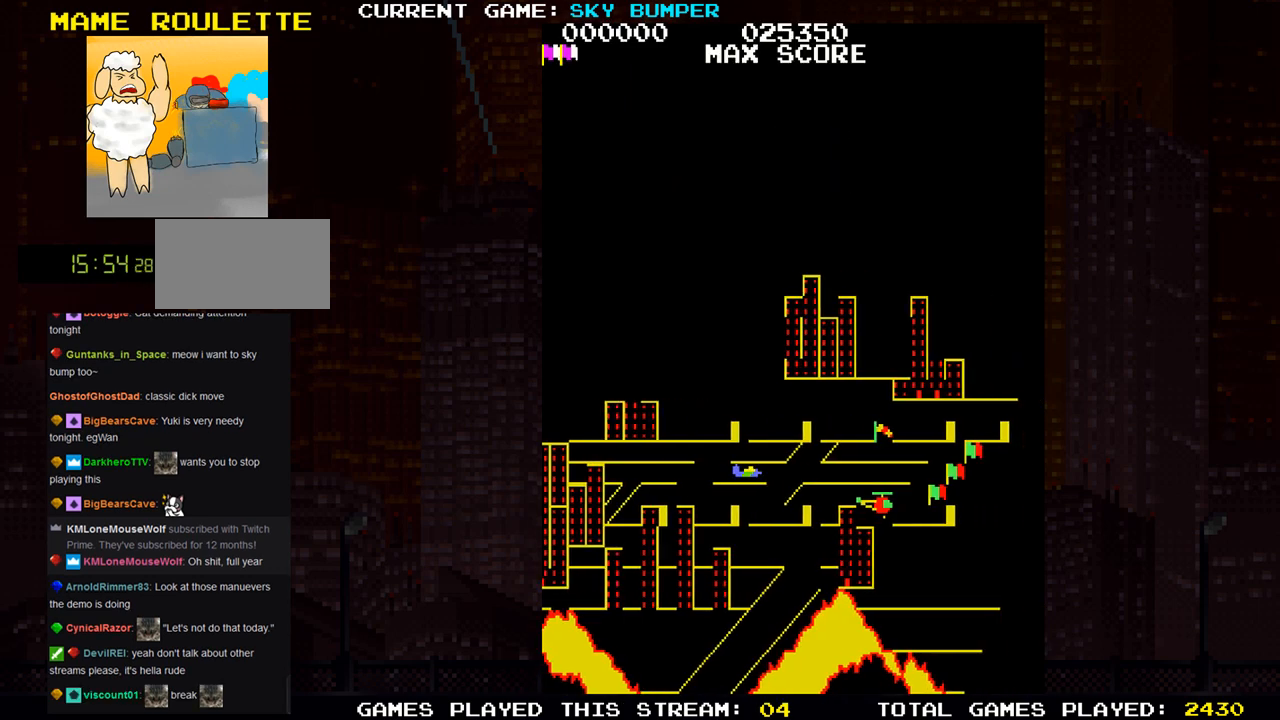
Gameplay with a controller (arcade stick); each line is a JSON object with the inputs held at the frame after it. "events" lists button and stick changes between this image and that frame as [ms after this image, input, new state], when the widget could be followed in between. Not read: L3 R3 START.
{"buttons": [], "left_stick": "center", "events": [[283, "left_stick", "up"], [417, "left_stick", "center"]]}
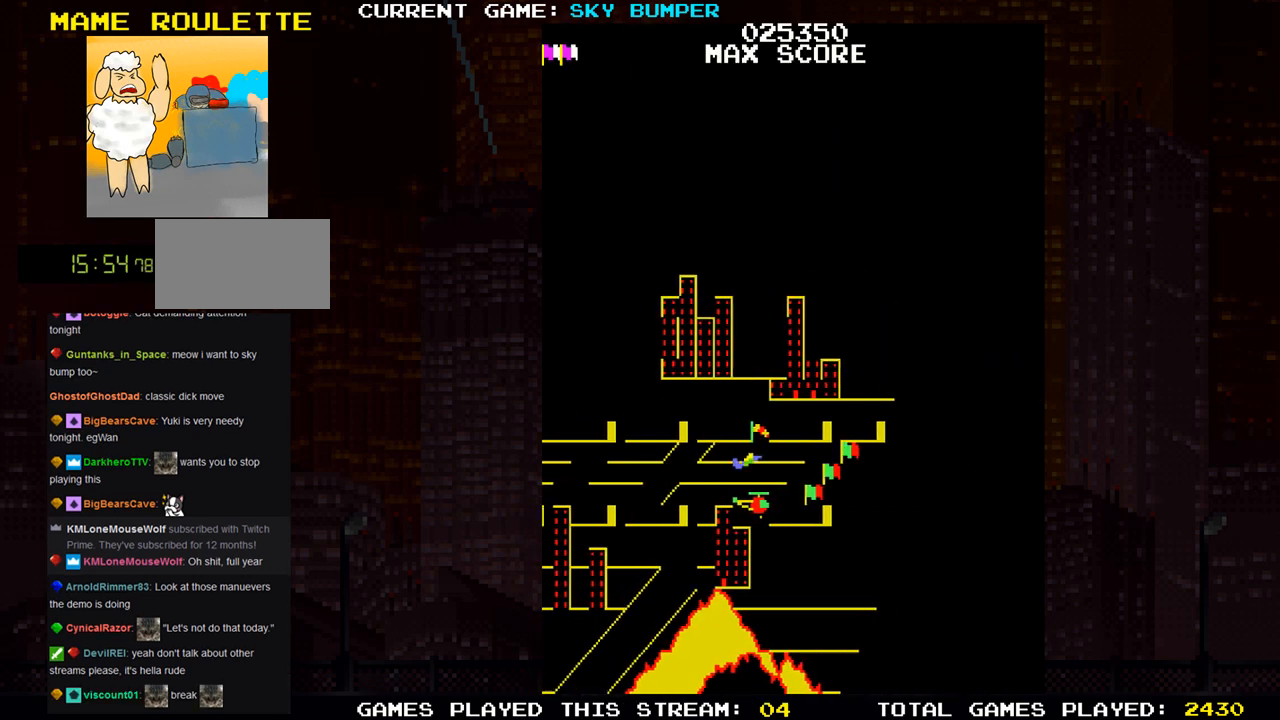
{"buttons": ["SQUARE"], "left_stick": "center", "events": [[100, "left_stick", "down"], [217, "left_stick", "center"], [333, "SQUARE", "down"], [400, "SQUARE", "up"], [500, "SQUARE", "down"]]}
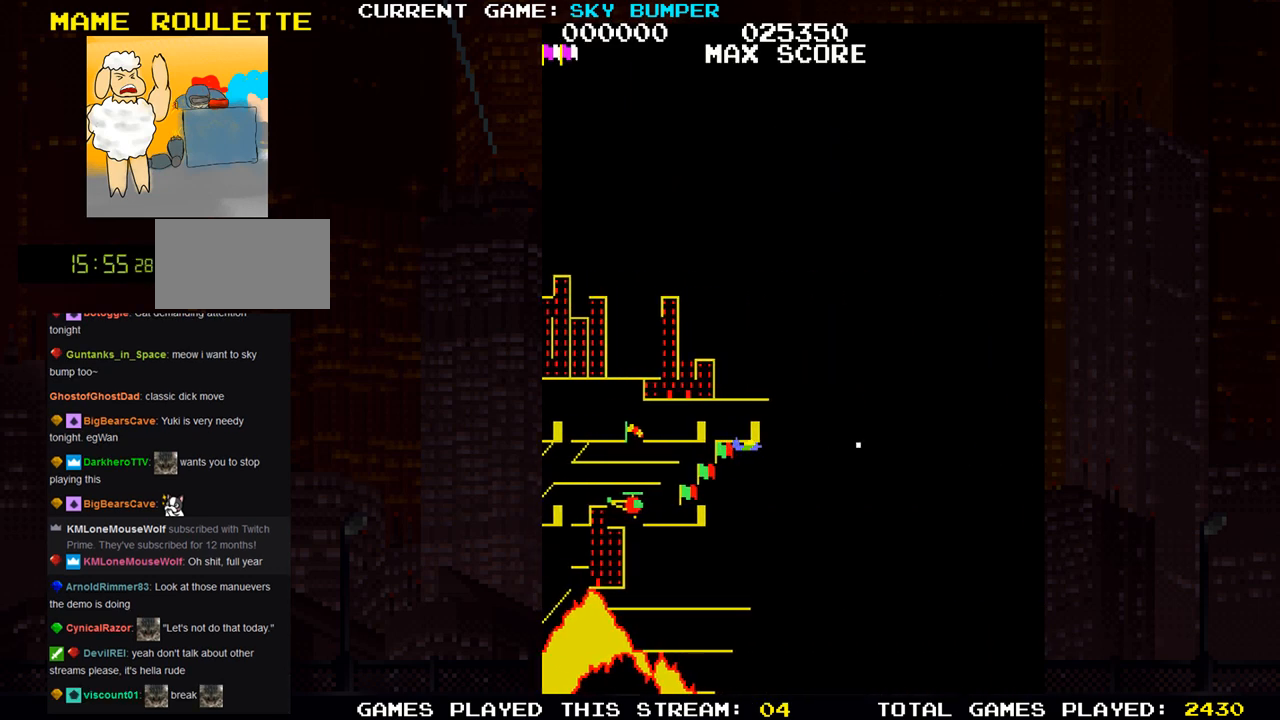
{"buttons": [], "left_stick": "up", "events": [[50, "SQUARE", "up"], [133, "SQUARE", "down"], [183, "SQUARE", "up"], [267, "SQUARE", "down"], [350, "SQUARE", "up"], [400, "left_stick", "up"]]}
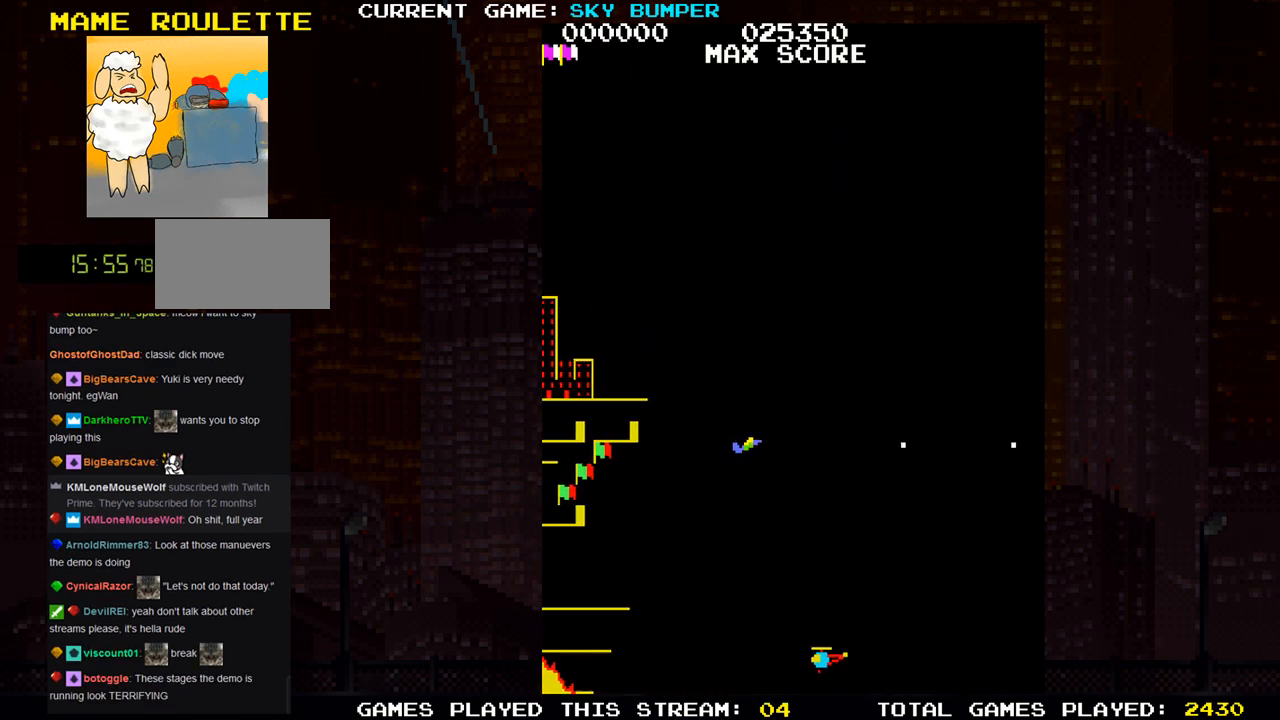
{"buttons": ["SQUARE"], "left_stick": "down", "events": [[67, "left_stick", "center"], [400, "left_stick", "down"], [483, "SQUARE", "down"]]}
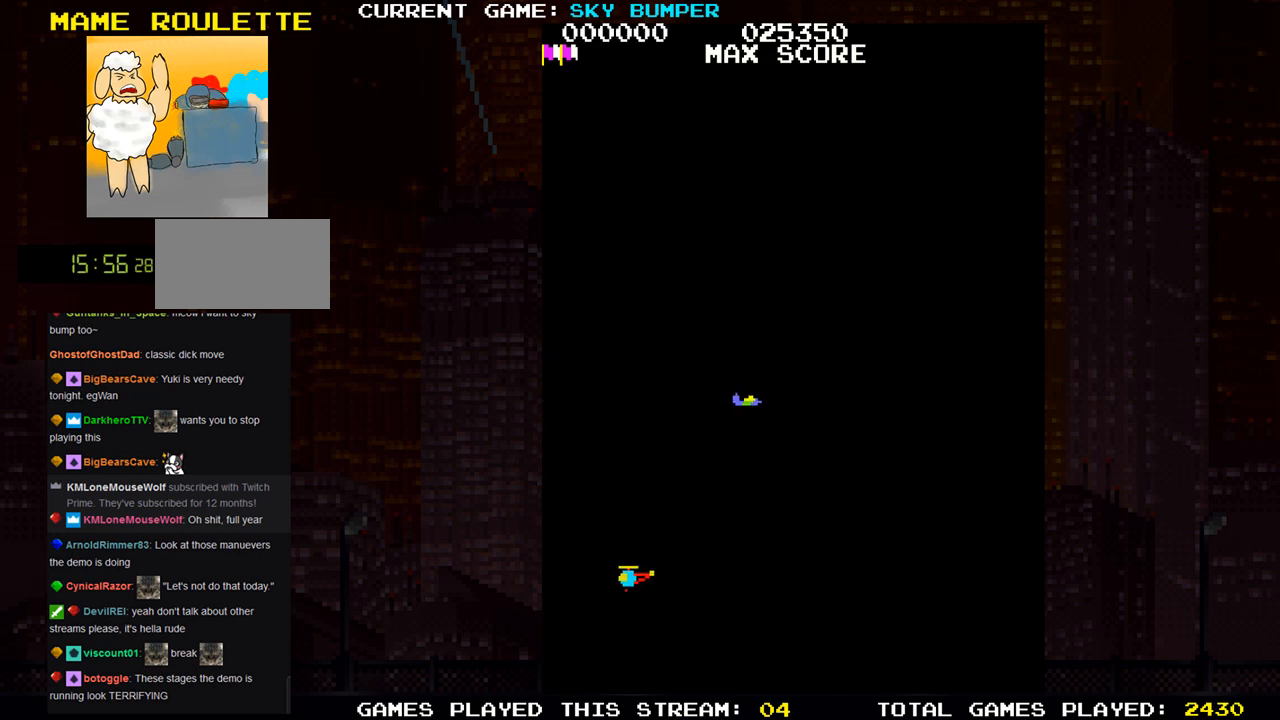
{"buttons": [], "left_stick": "center", "events": [[17, "SQUARE", "up"], [50, "left_stick", "center"], [100, "SQUARE", "down"], [117, "SQUARE", "up"], [150, "SQUARE", "down"], [200, "SQUARE", "up"], [283, "SQUARE", "down"], [300, "SQUARE", "up"], [300, "left_stick", "up"], [333, "SQUARE", "down"], [367, "SQUARE", "up"], [483, "left_stick", "center"]]}
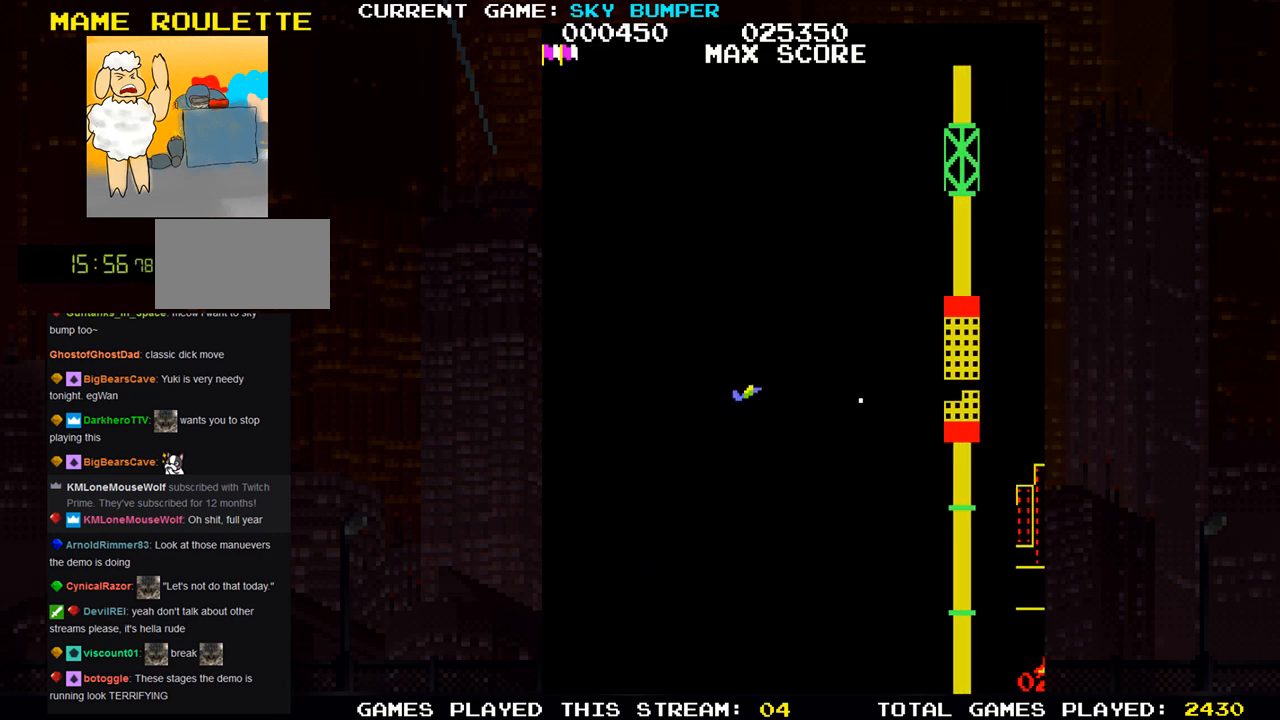
{"buttons": [], "left_stick": "center", "events": [[17, "SQUARE", "down"], [50, "left_stick", "down"], [67, "SQUARE", "up"], [100, "SQUARE", "down"], [167, "SQUARE", "up"], [183, "left_stick", "center"], [200, "SQUARE", "down"], [233, "SQUARE", "up"], [283, "SQUARE", "down"], [300, "SQUARE", "up"], [350, "SQUARE", "down"], [383, "SQUARE", "up"], [433, "SQUARE", "down"], [467, "SQUARE", "up"]]}
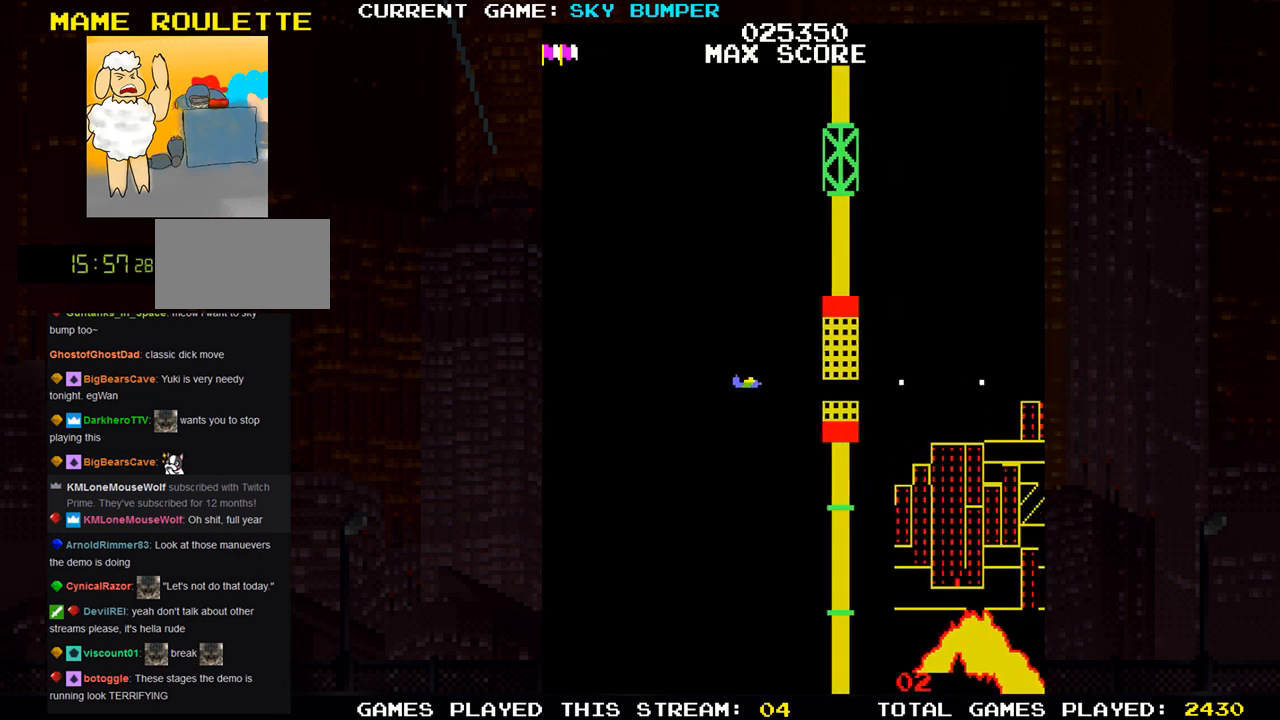
{"buttons": [], "left_stick": "center", "events": [[17, "SQUARE", "down"], [50, "SQUARE", "up"], [83, "SQUARE", "down"], [150, "SQUARE", "up"], [167, "SQUARE", "down"], [200, "SQUARE", "up"]]}
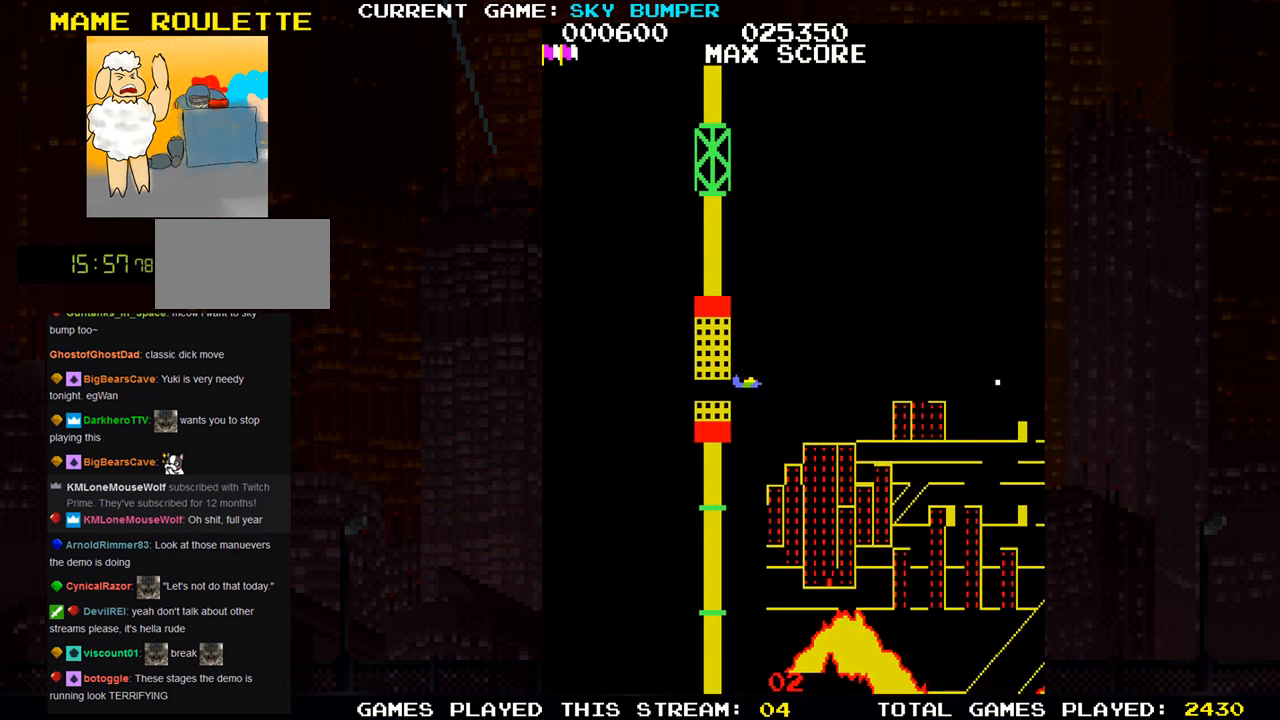
{"buttons": [], "left_stick": "center", "events": [[233, "SQUARE", "down"], [267, "SQUARE", "up"]]}
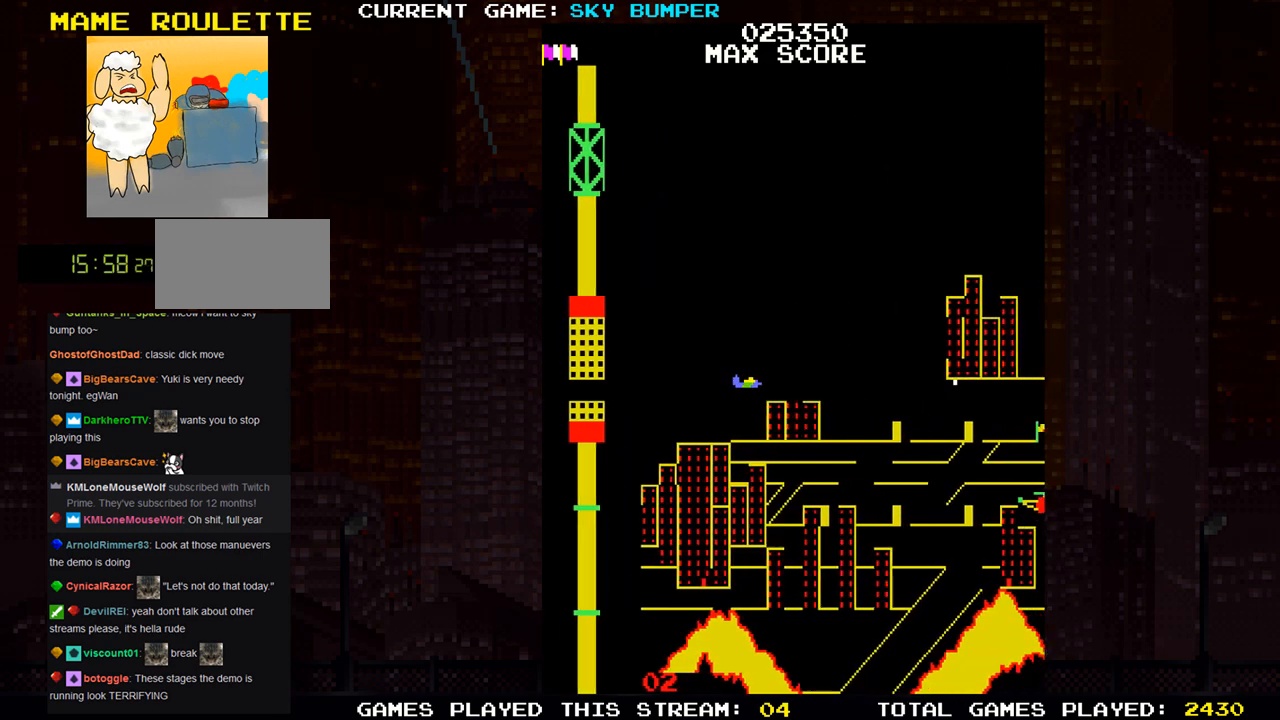
{"buttons": [], "left_stick": "center", "events": []}
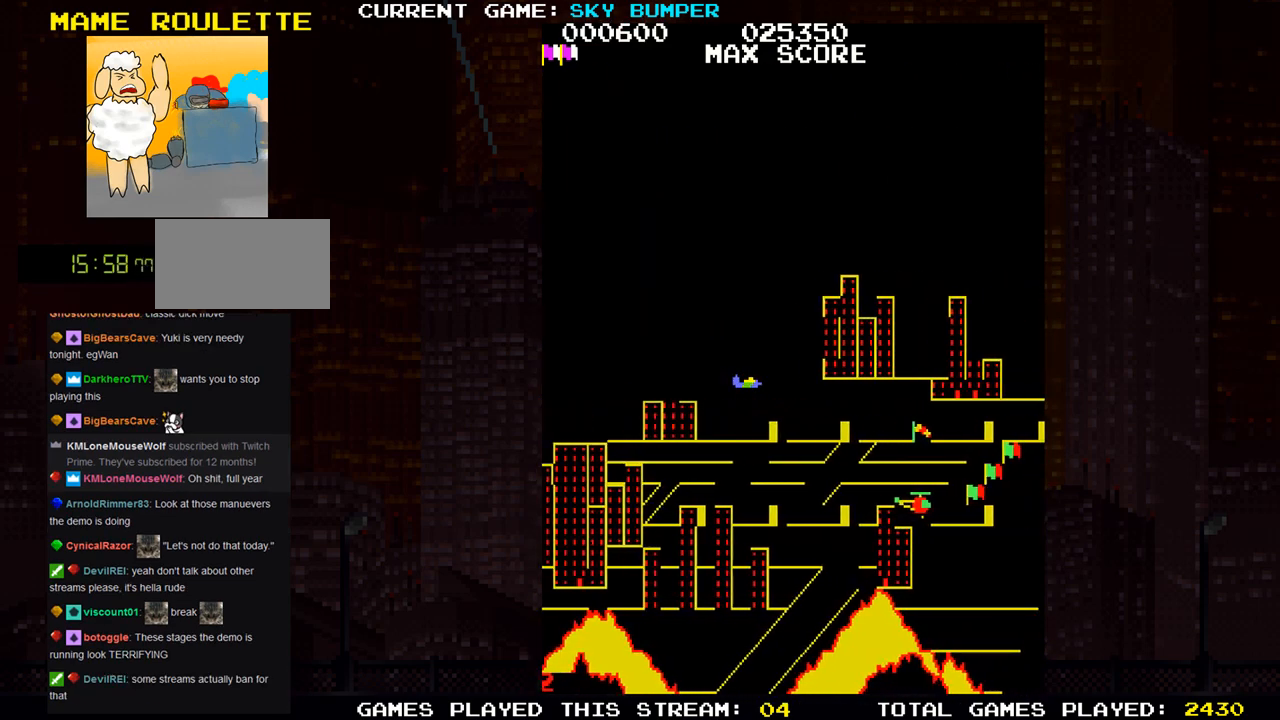
{"buttons": [], "left_stick": "center", "events": []}
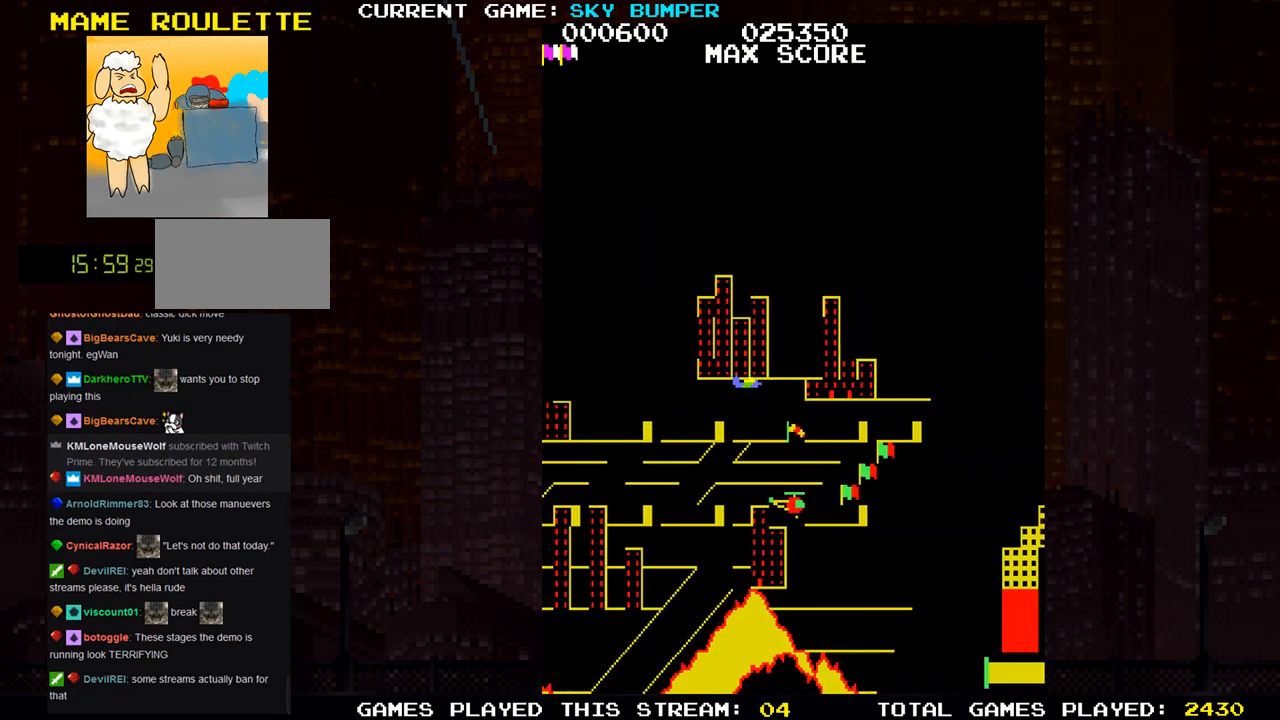
{"buttons": [], "left_stick": "center", "events": []}
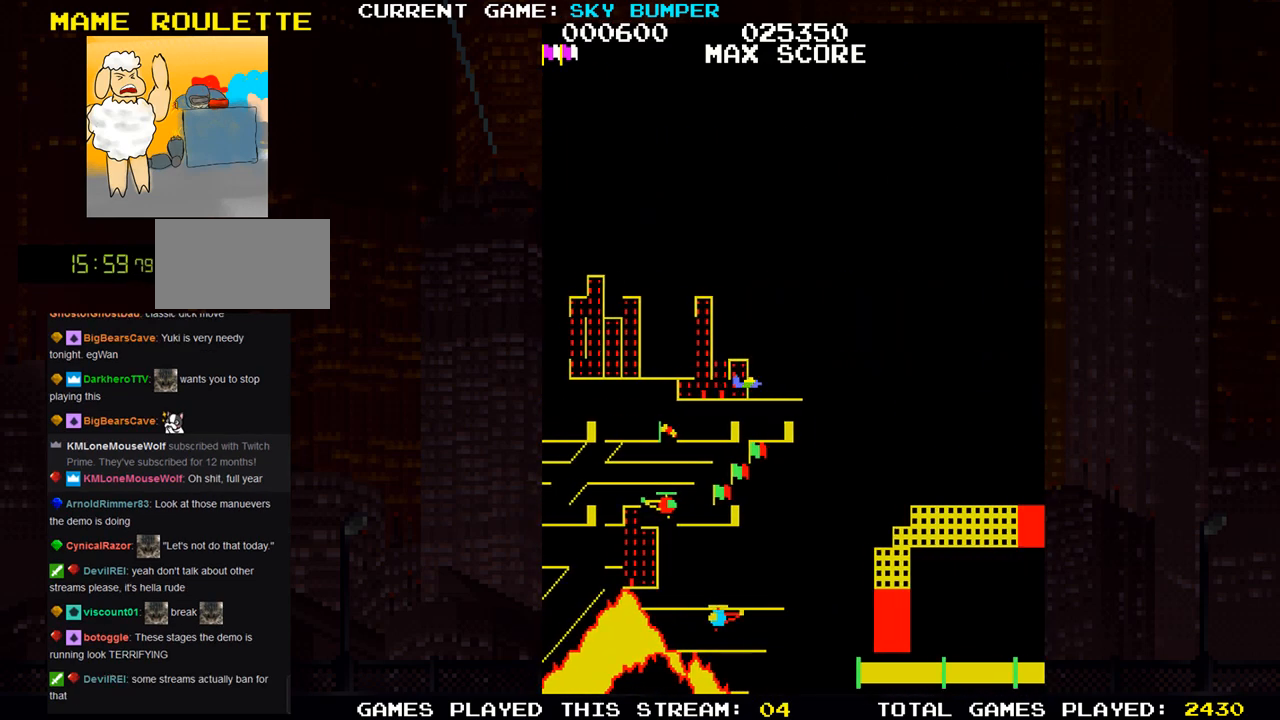
{"buttons": ["SQUARE"], "left_stick": "center", "events": [[17, "left_stick", "down"], [50, "SQUARE", "down"], [117, "SQUARE", "up"], [183, "SQUARE", "down"], [183, "left_stick", "center"], [250, "SQUARE", "up"], [333, "SQUARE", "down"], [400, "SQUARE", "up"], [467, "SQUARE", "down"]]}
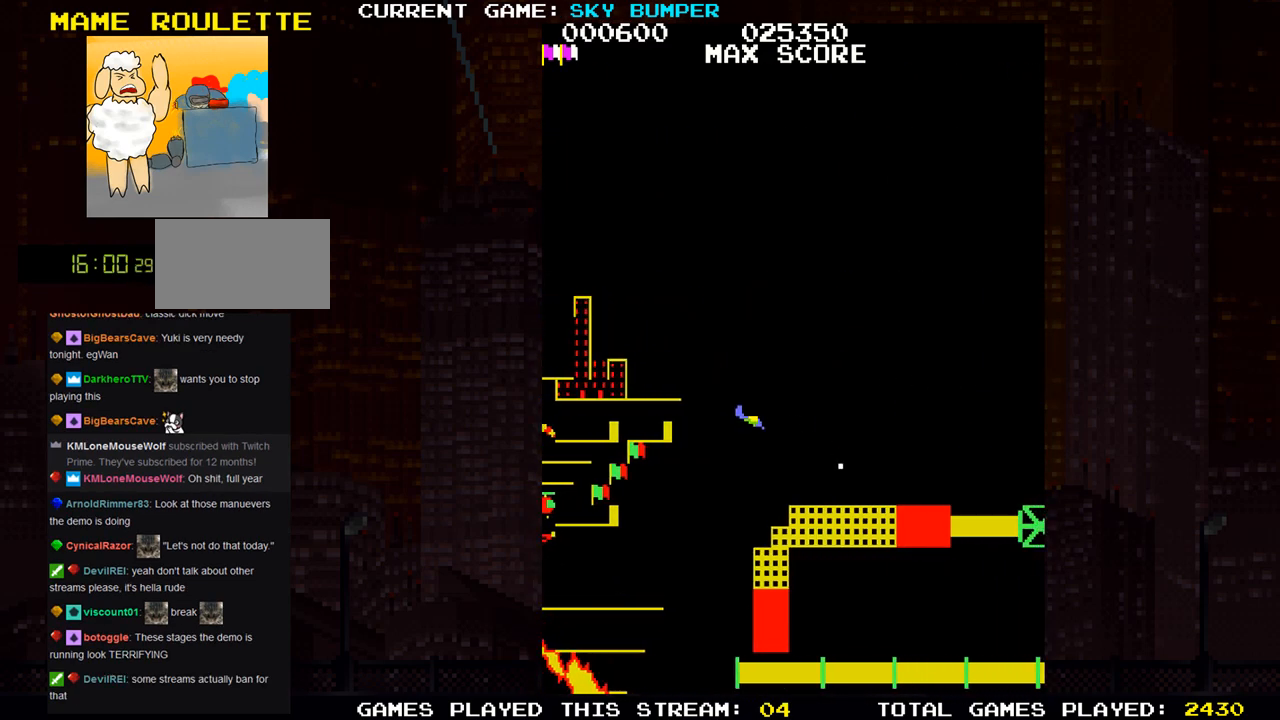
{"buttons": [], "left_stick": "center", "events": [[17, "SQUARE", "up"], [50, "SQUARE", "down"], [50, "left_stick", "up"], [100, "SQUARE", "up"], [200, "SQUARE", "down"], [200, "left_stick", "center"], [217, "SQUARE", "up"], [267, "SQUARE", "down"], [300, "SQUARE", "up"]]}
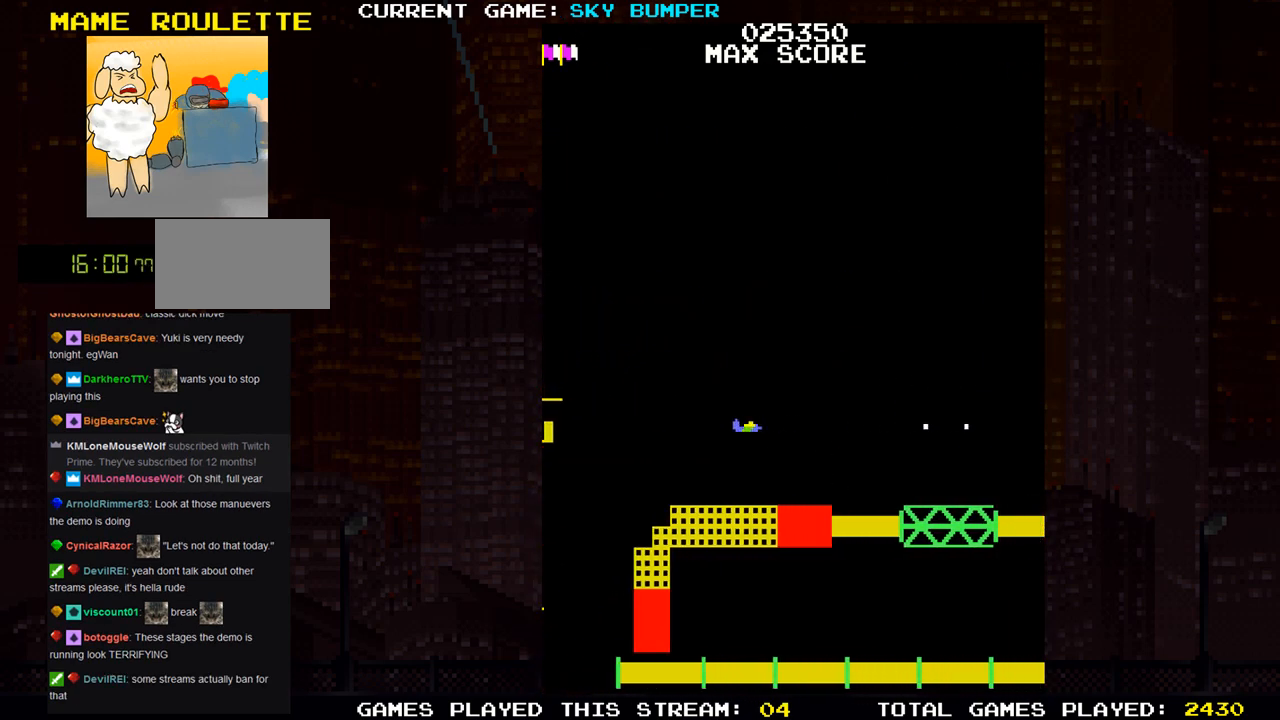
{"buttons": [], "left_stick": "center", "events": []}
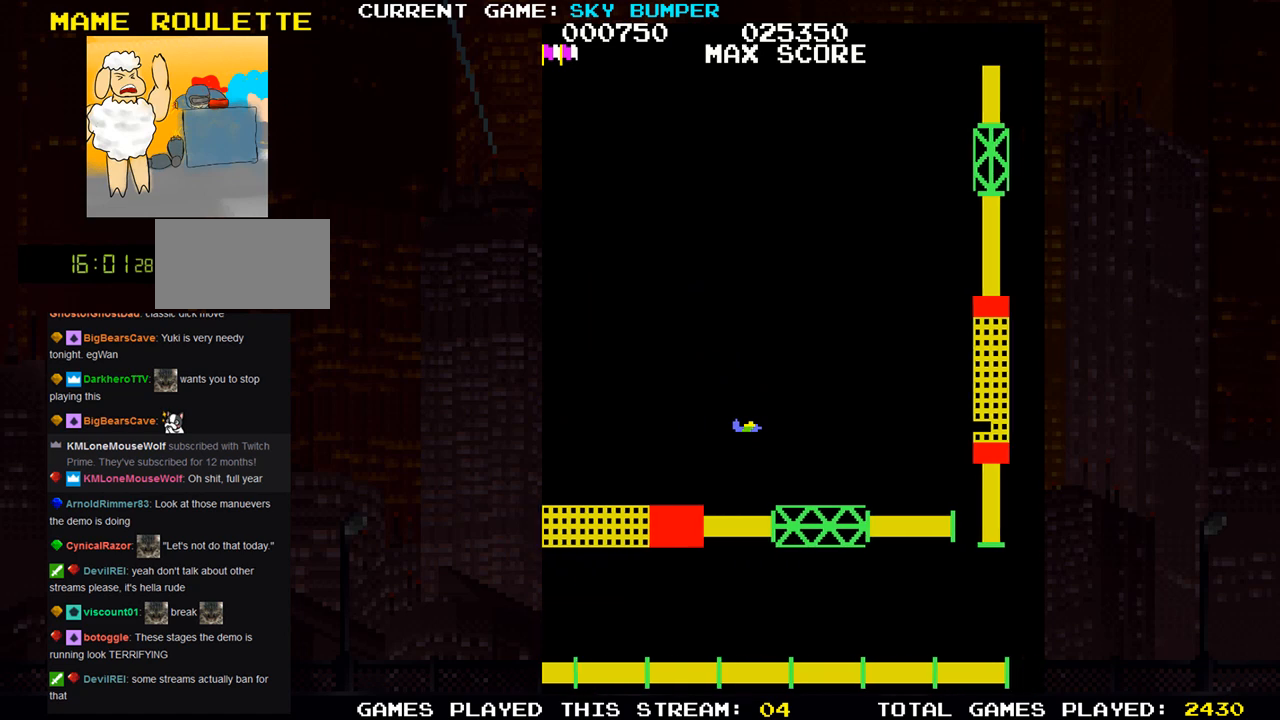
{"buttons": [], "left_stick": "center", "events": [[150, "SQUARE", "down"], [217, "SQUARE", "up"], [283, "SQUARE", "down"], [333, "SQUARE", "up"], [433, "SQUARE", "down"], [467, "SQUARE", "up"]]}
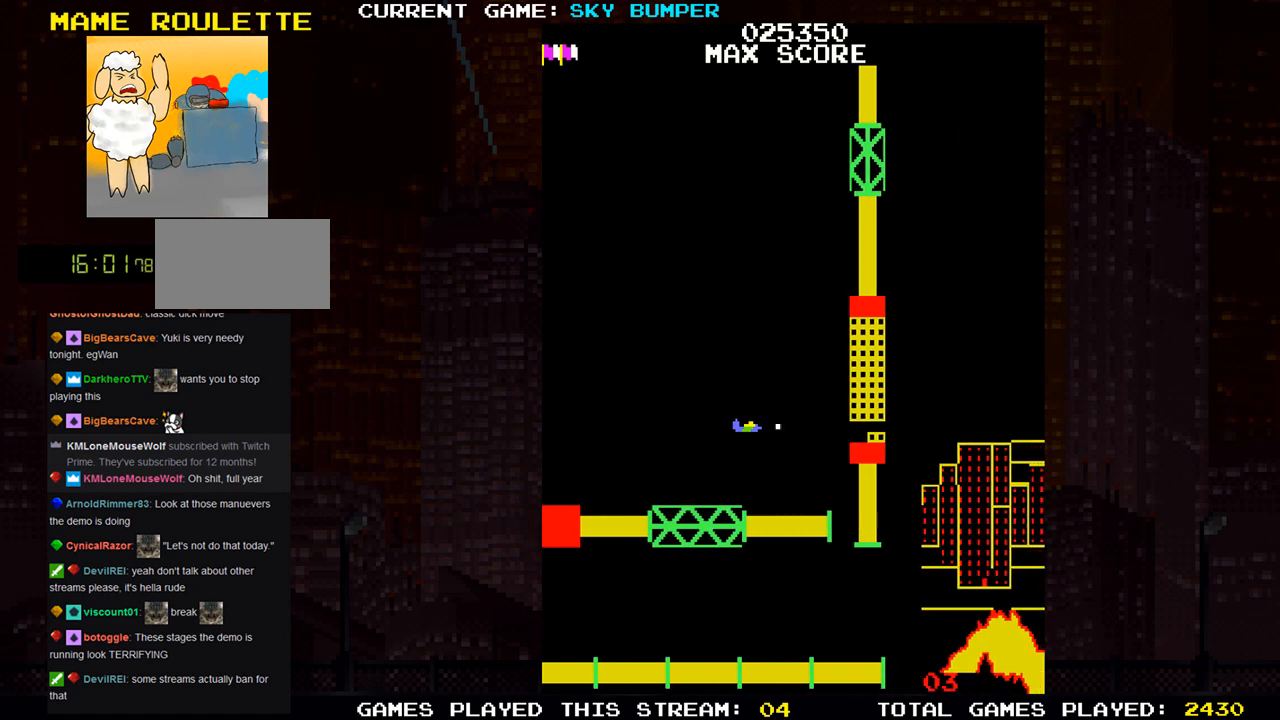
{"buttons": [], "left_stick": "center", "events": [[17, "SQUARE", "down"], [50, "SQUARE", "up"], [100, "SQUARE", "down"], [167, "SQUARE", "up"], [350, "SQUARE", "down"], [383, "SQUARE", "up"]]}
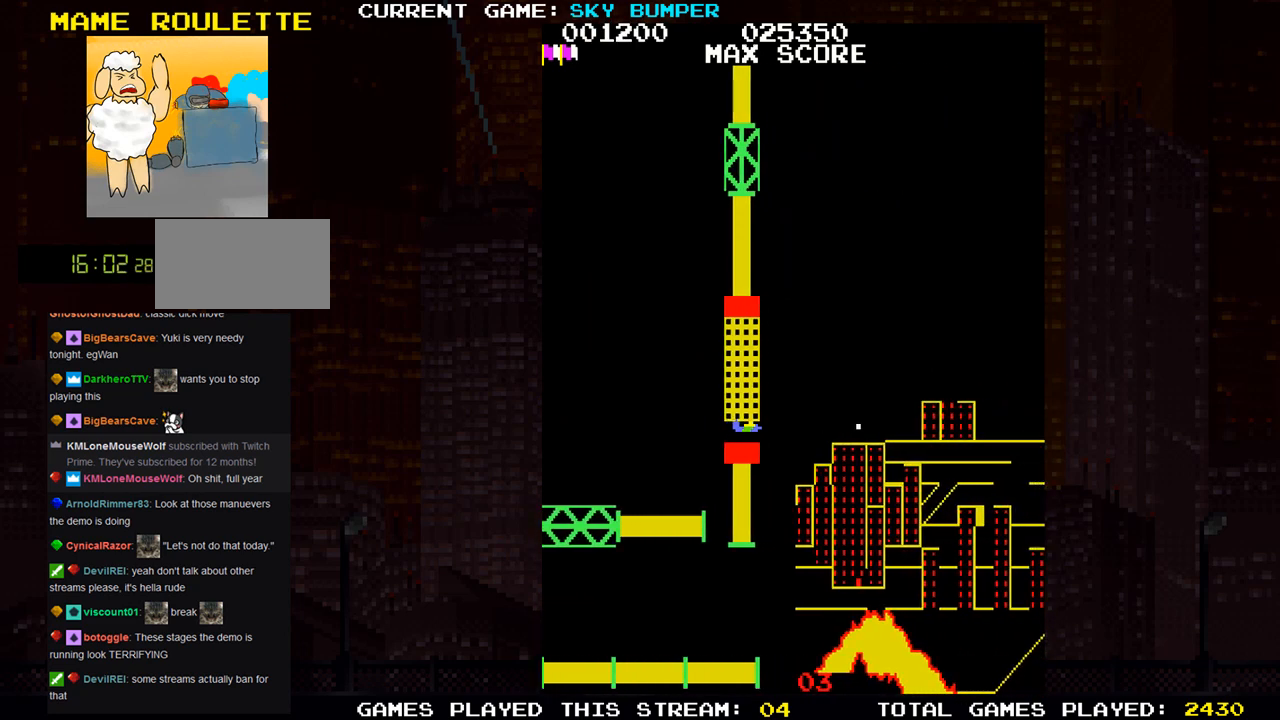
{"buttons": [], "left_stick": "up", "events": [[467, "left_stick", "up"]]}
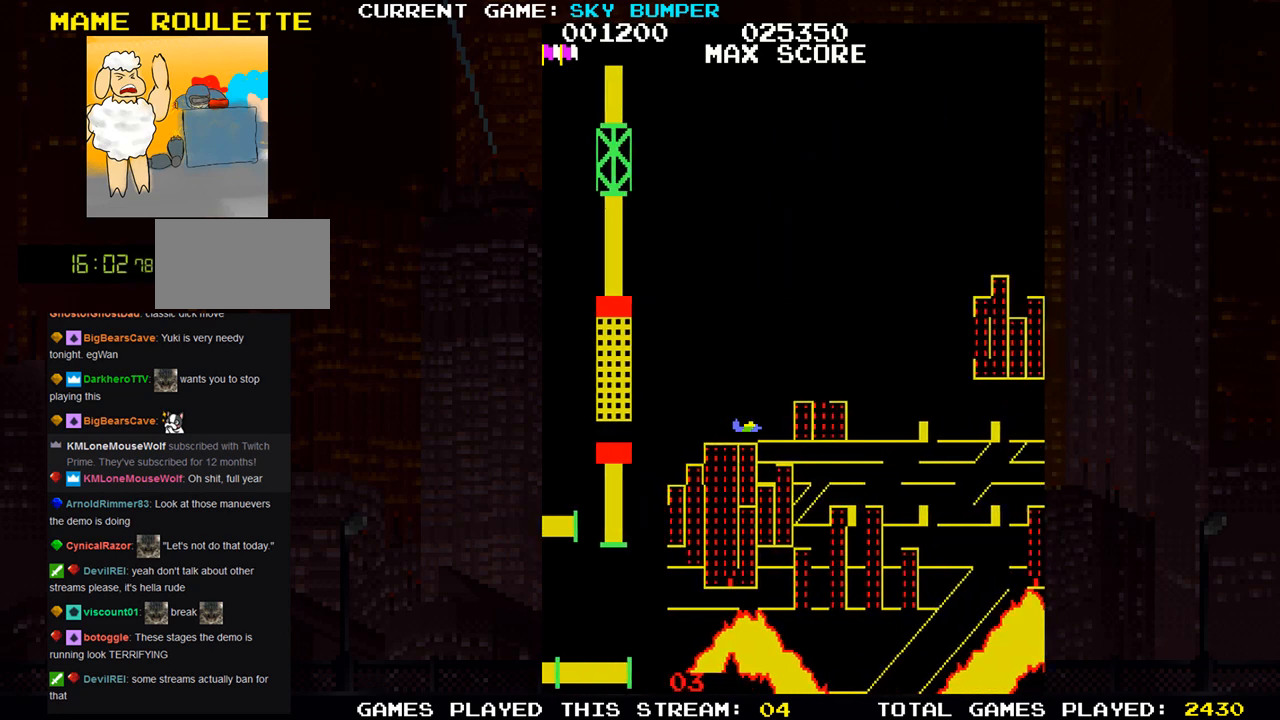
{"buttons": [], "left_stick": "down", "events": [[83, "left_stick", "center"], [450, "left_stick", "down"]]}
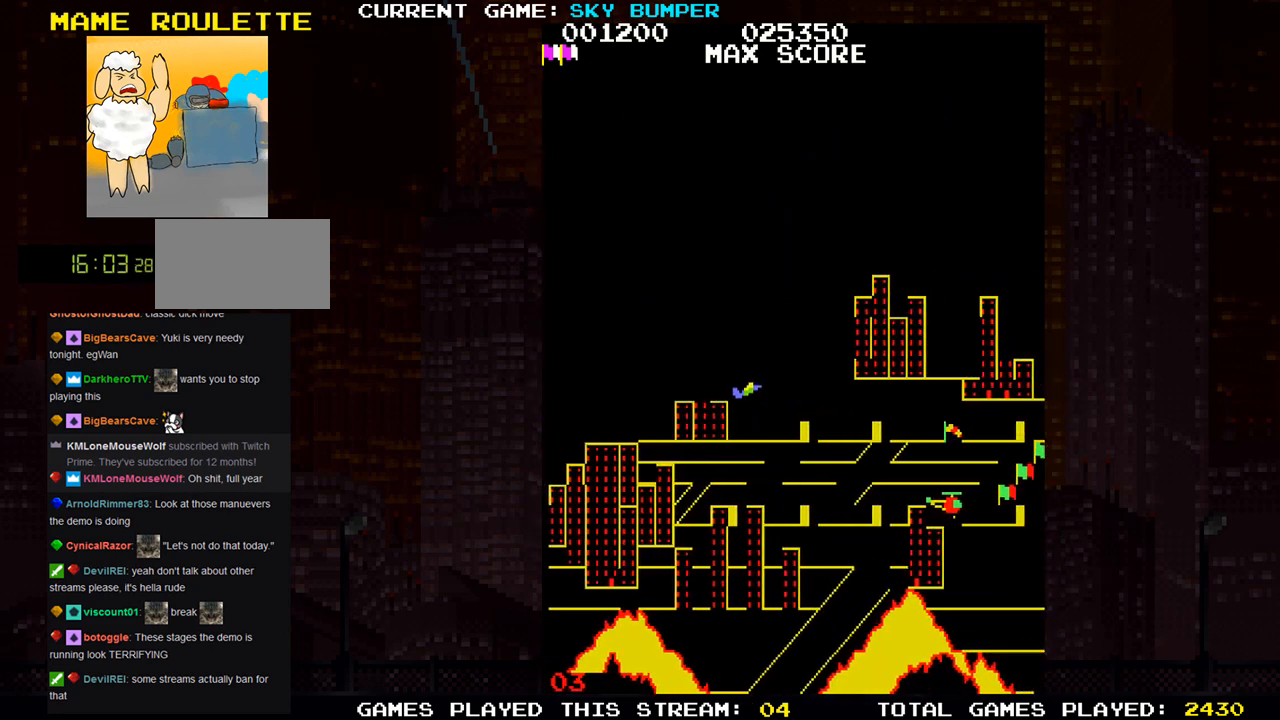
{"buttons": [], "left_stick": "center", "events": [[67, "left_stick", "center"]]}
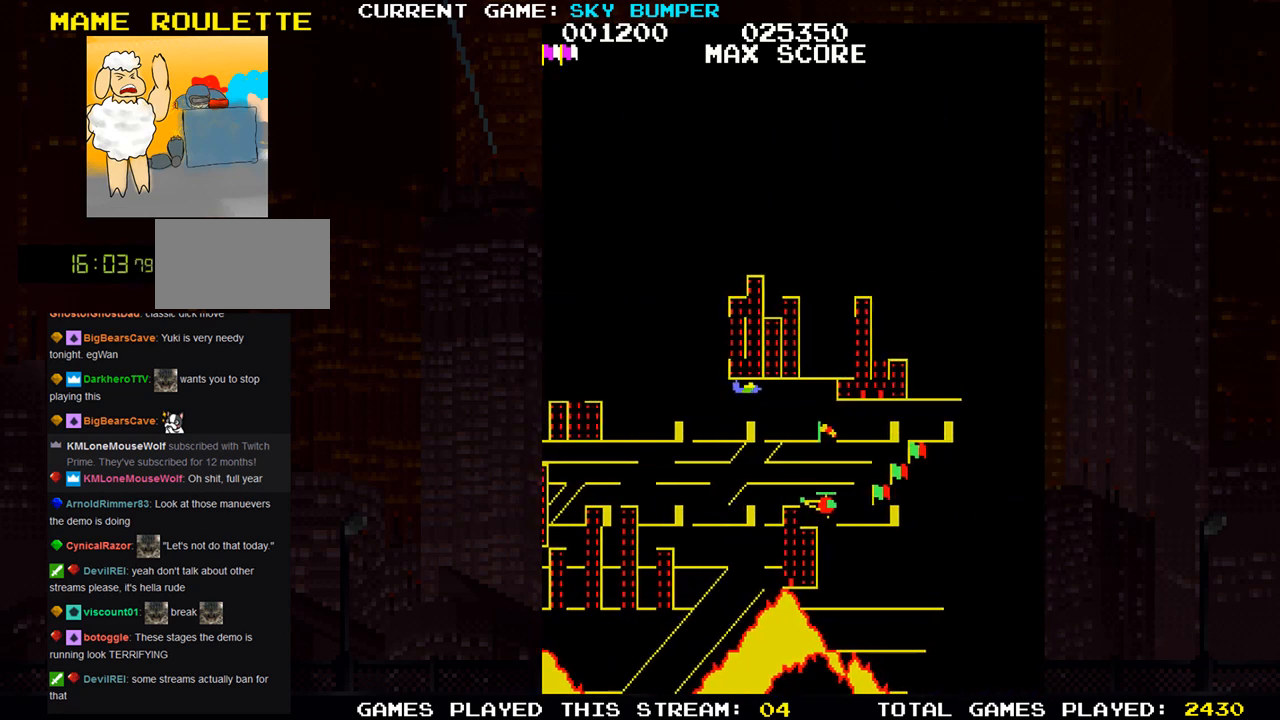
{"buttons": ["SQUARE"], "left_stick": "center", "events": [[217, "SQUARE", "down"], [267, "SQUARE", "up"], [350, "SQUARE", "down"], [417, "SQUARE", "up"], [500, "SQUARE", "down"]]}
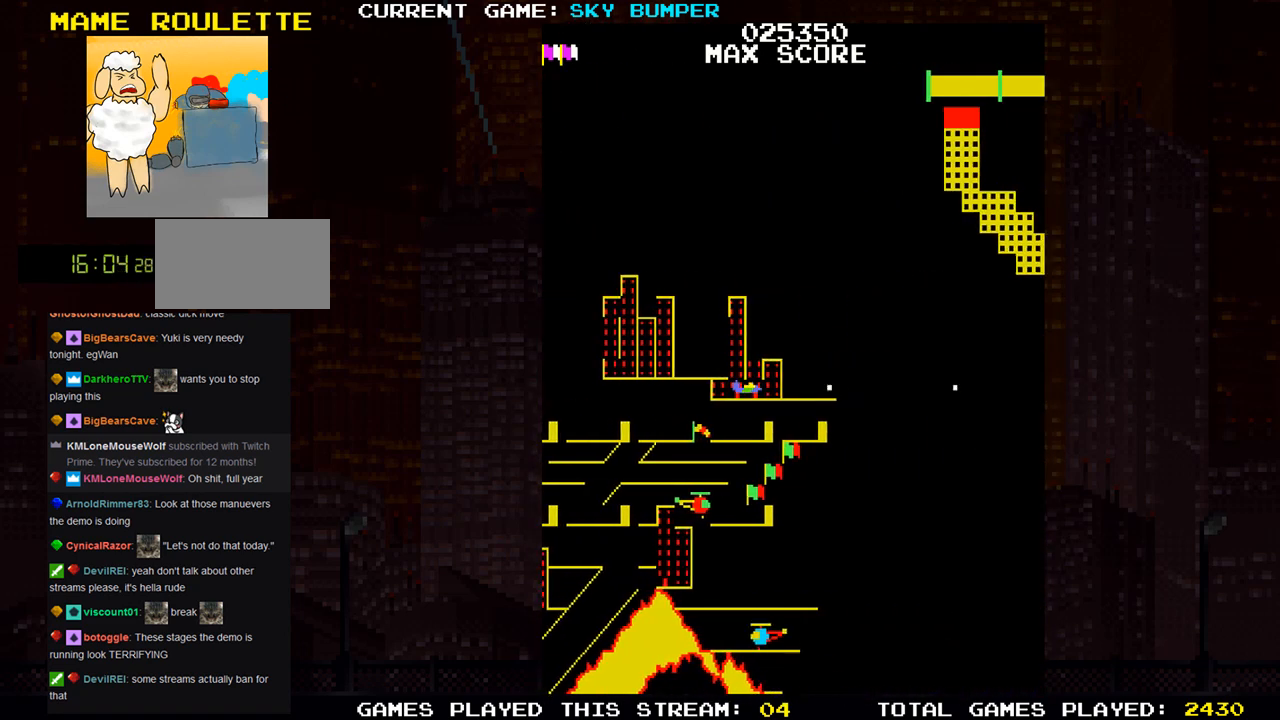
{"buttons": [], "left_stick": "down", "events": [[67, "SQUARE", "up"], [400, "left_stick", "down"]]}
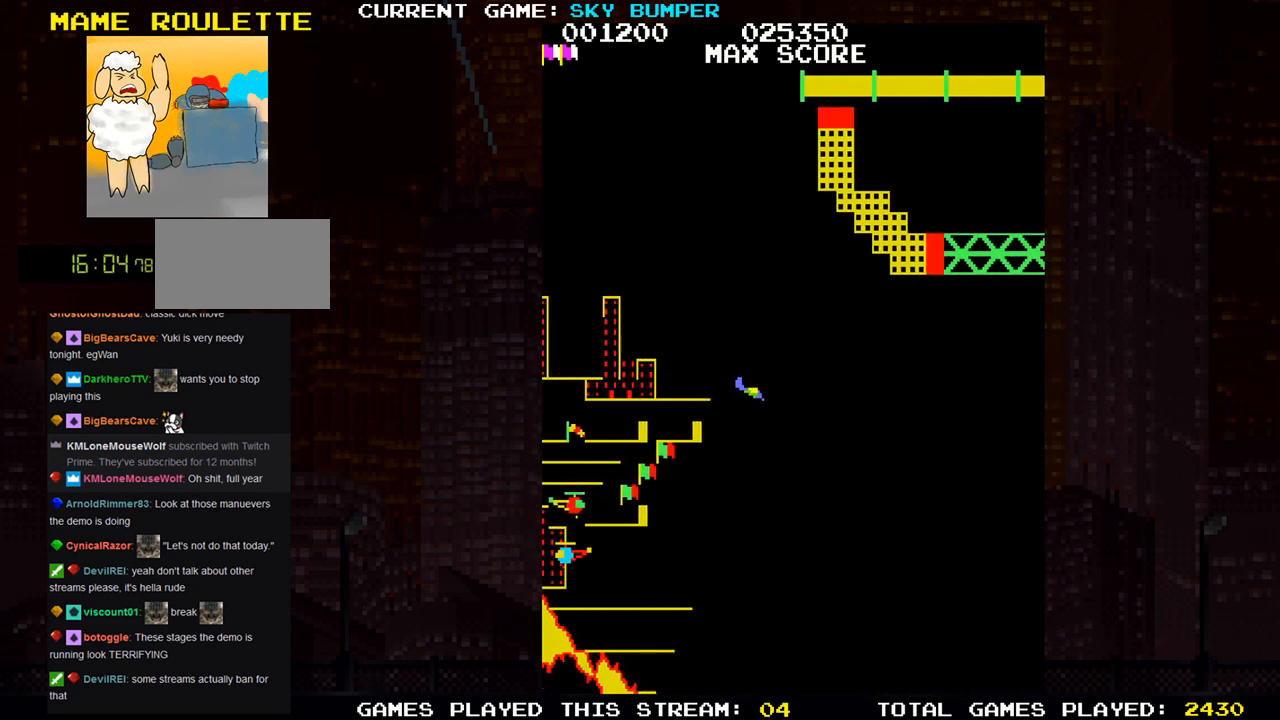
{"buttons": [], "left_stick": "center", "events": [[83, "left_stick", "center"]]}
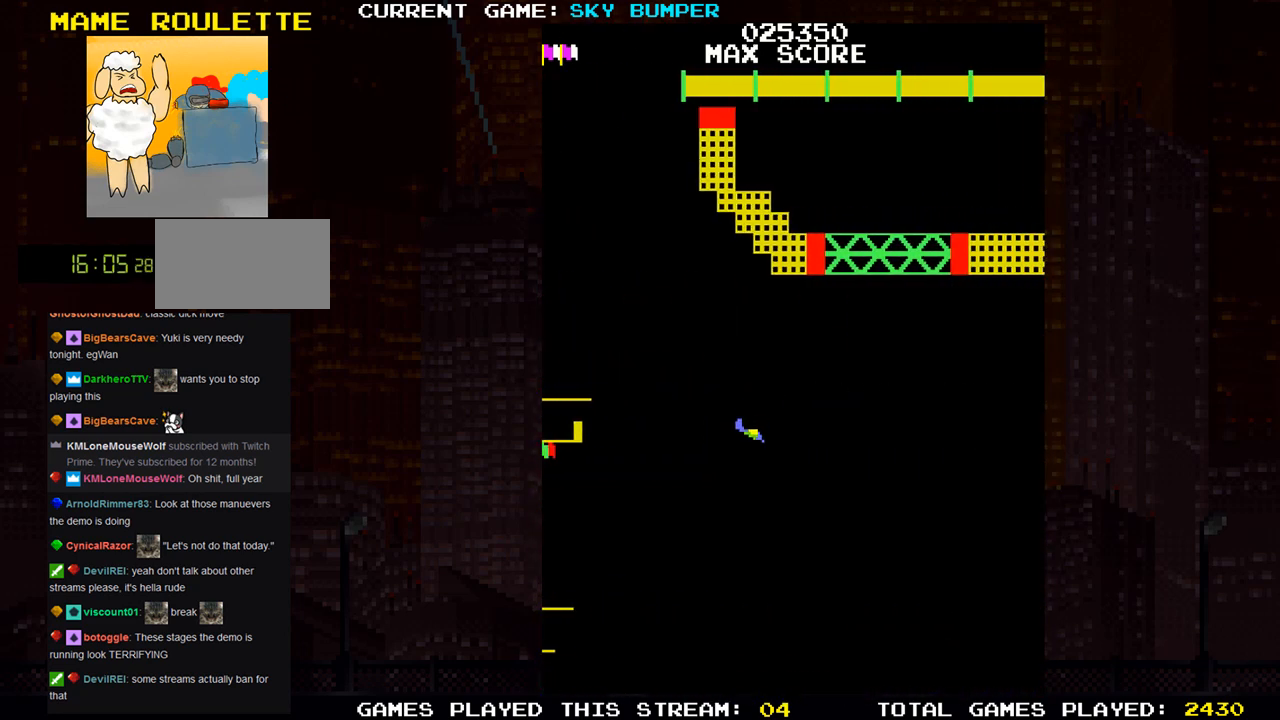
{"buttons": [], "left_stick": "down", "events": [[150, "left_stick", "down"]]}
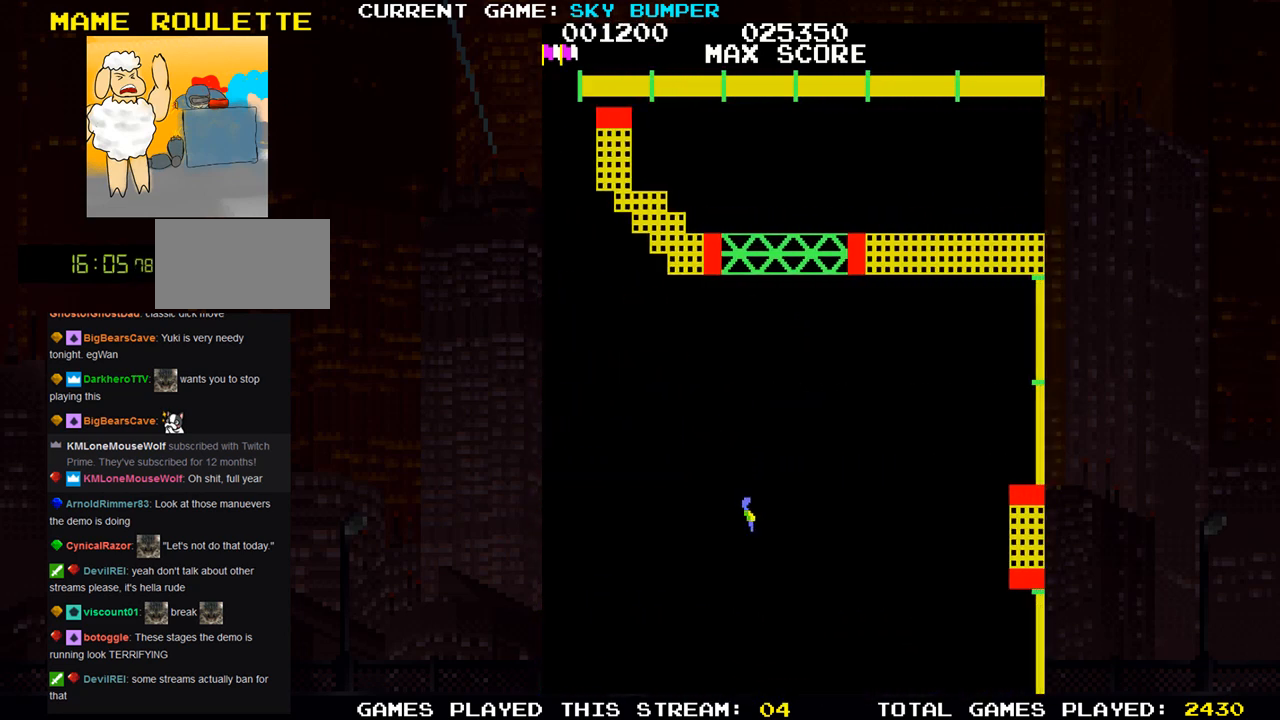
{"buttons": [], "left_stick": "down", "events": []}
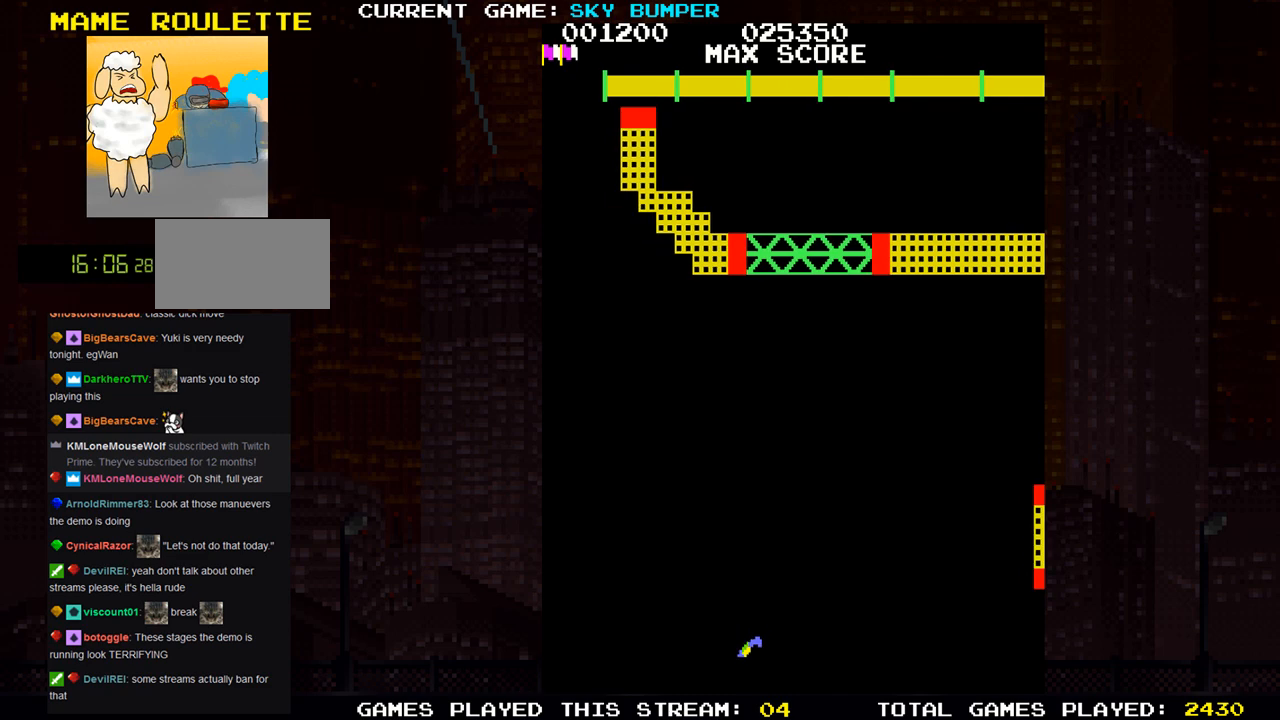
{"buttons": [], "left_stick": "down", "events": []}
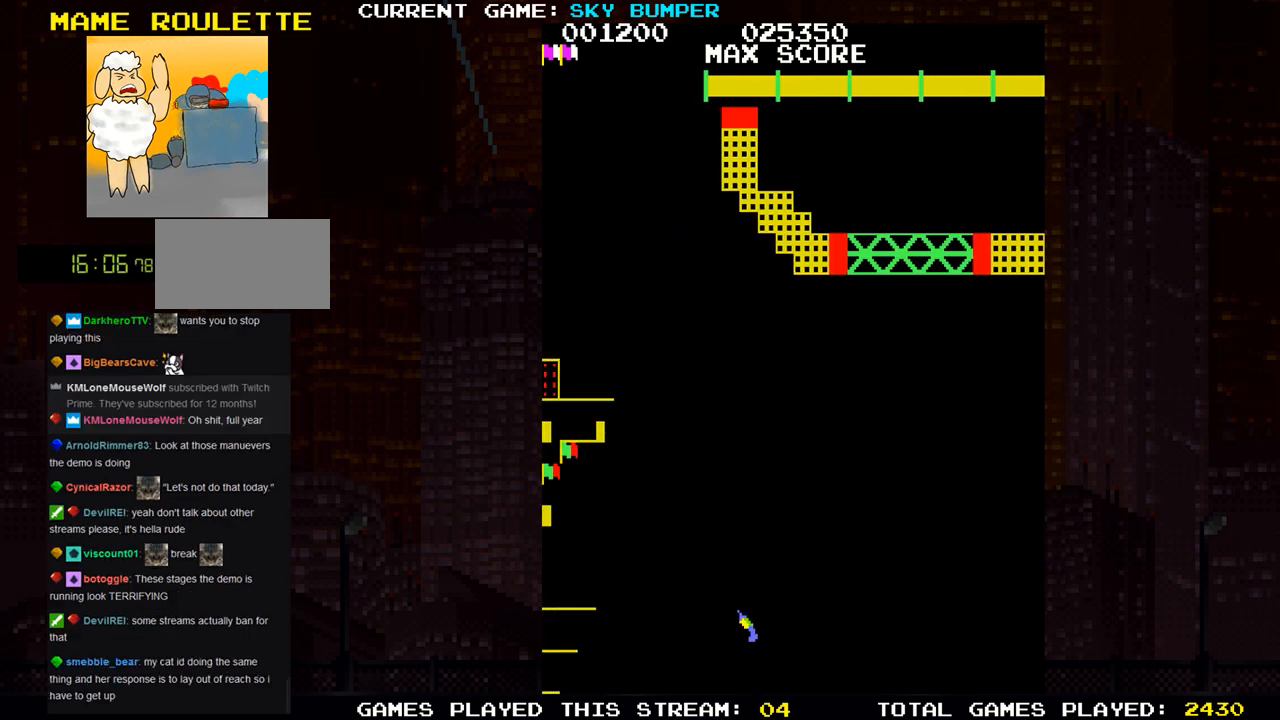
{"buttons": [], "left_stick": "up", "events": [[50, "left_stick", "center"], [250, "left_stick", "up-left"], [300, "left_stick", "up"]]}
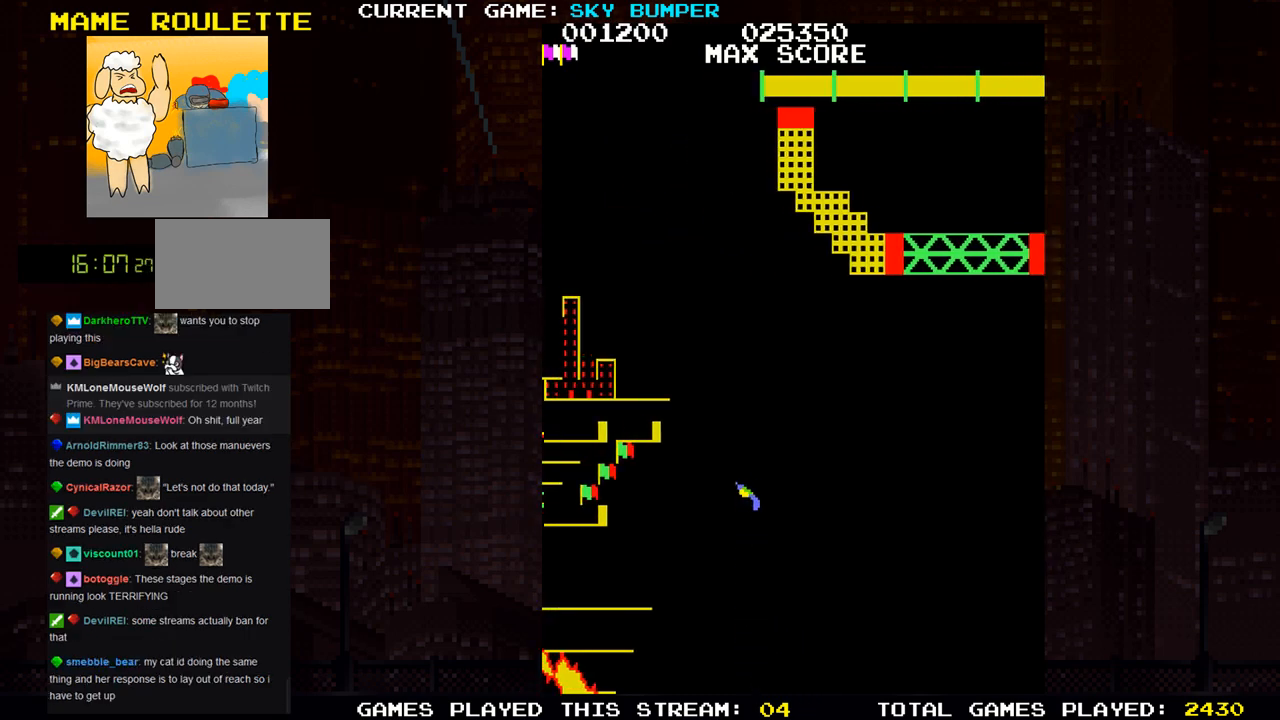
{"buttons": [], "left_stick": "center", "events": [[117, "left_stick", "center"]]}
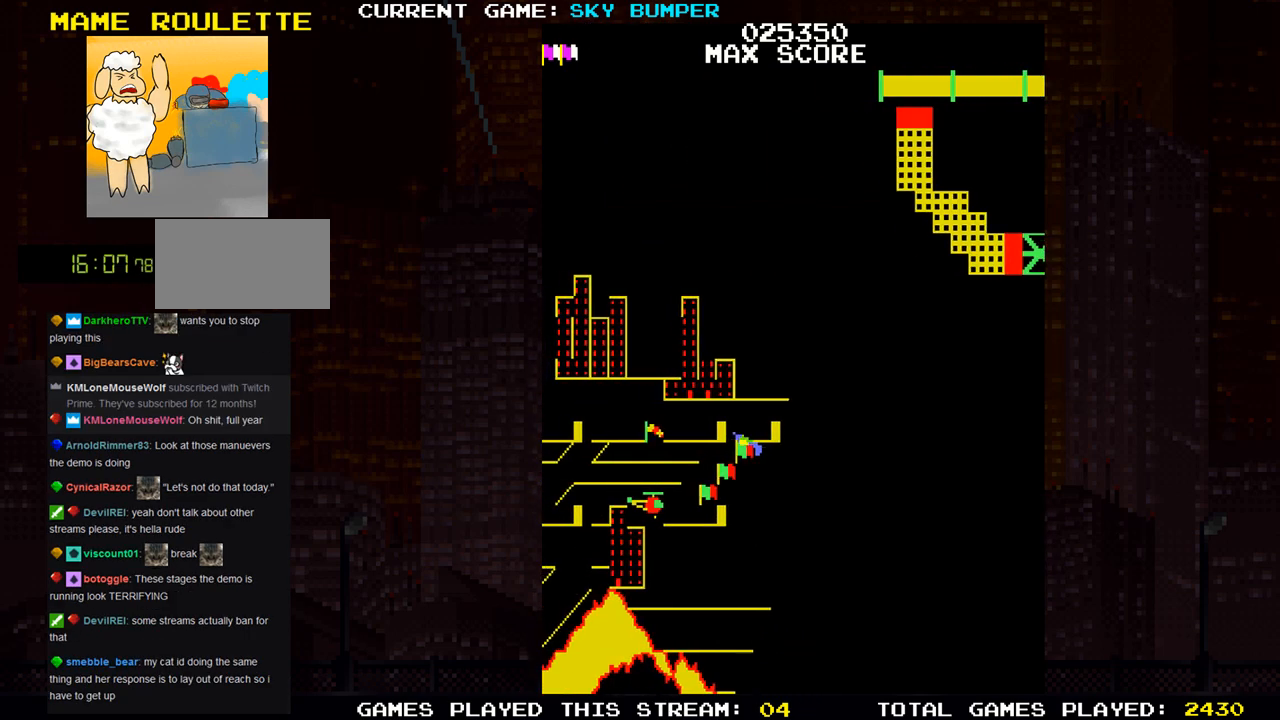
{"buttons": [], "left_stick": "center", "events": [[217, "left_stick", "up"], [333, "left_stick", "center"]]}